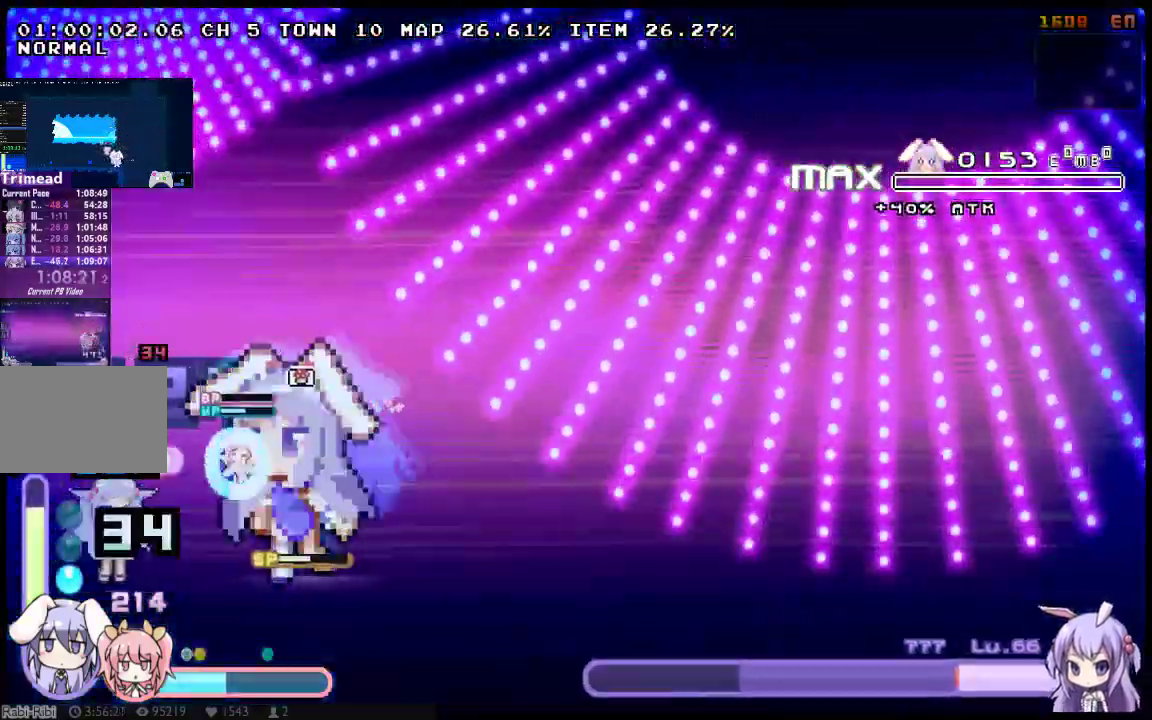
Gameplay with a controller (Xbox layout); each line is a JSON object with the inputs held at the frame after it. "events" lists button and stick changes between this image and that frame as [ms after this image, input, new state], when the widget could be followed in between. Not read: DPAD_DOWN DPAD_RIGHT L3 R3 SELECT START.
{"buttons": ["X"], "left_stick": "center", "right_stick": "center", "events": [[33, "A", "down"], [133, "DPAD_LEFT", "down"], [133, "Y", "down"], [150, "A", "up"], [250, "Y", "up"], [300, "DPAD_LEFT", "up"]]}
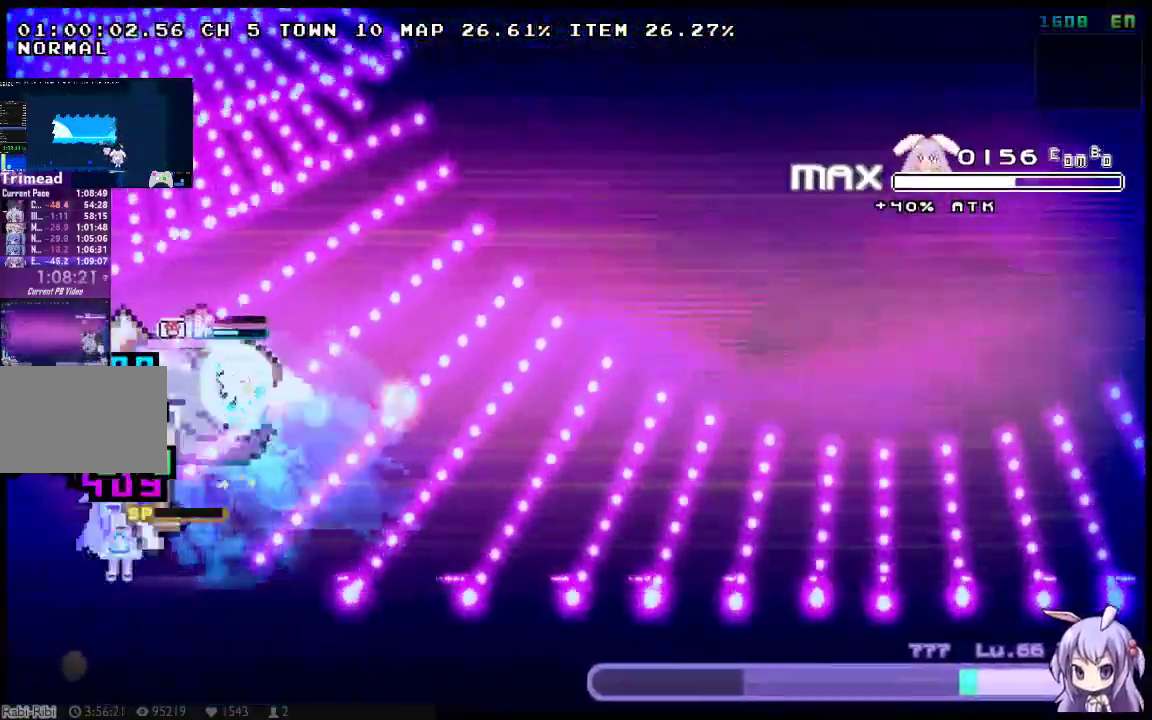
{"buttons": ["X"], "left_stick": "center", "right_stick": "center", "events": []}
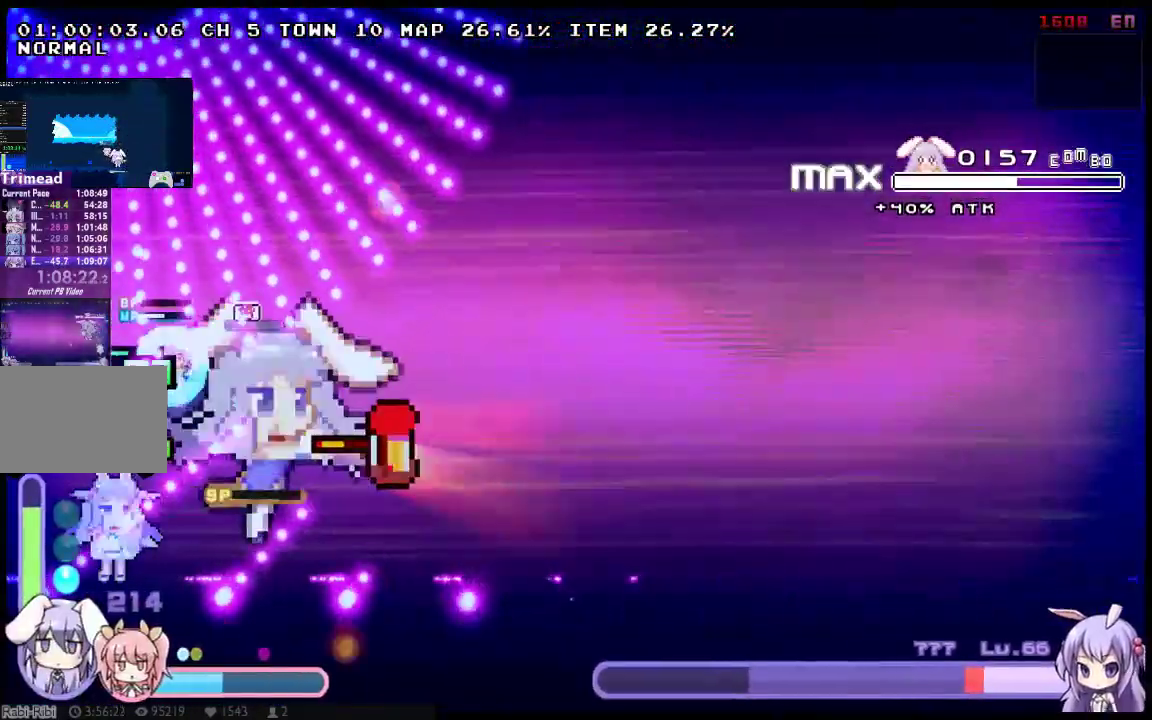
{"buttons": ["X", "DPAD_LEFT"], "left_stick": "center", "right_stick": "center", "events": [[350, "DPAD_LEFT", "down"]]}
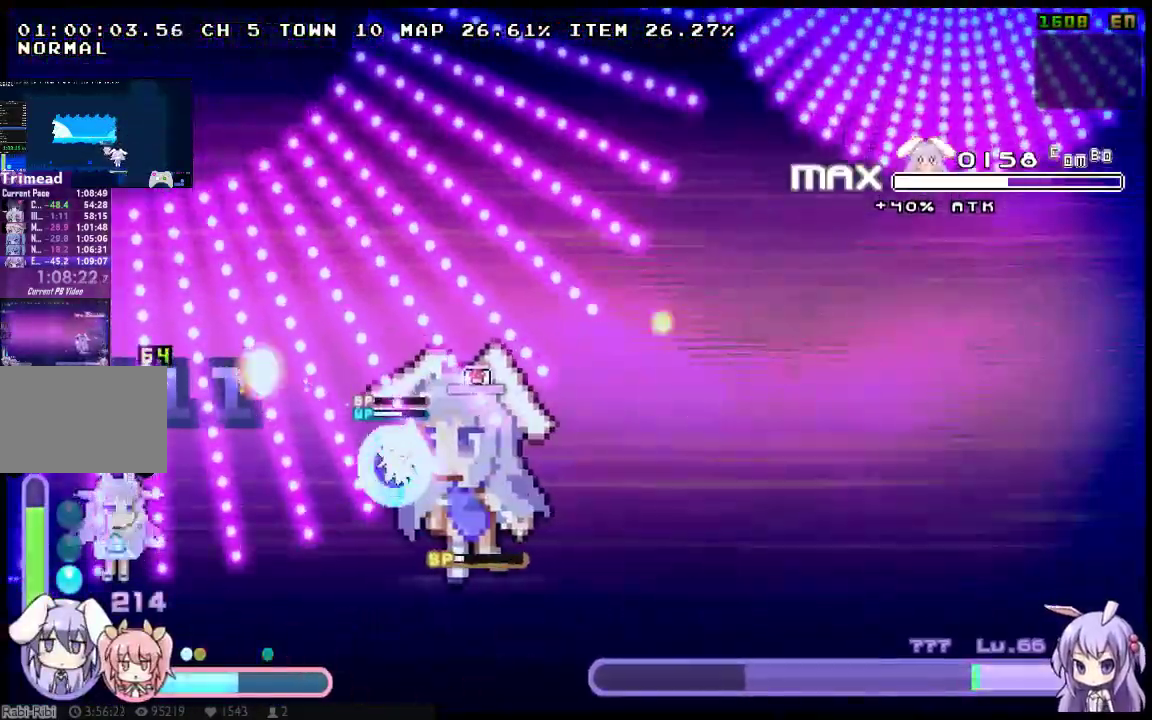
{"buttons": ["X", "DPAD_LEFT"], "left_stick": "center", "right_stick": "center", "events": [[33, "DPAD_LEFT", "up"], [200, "DPAD_LEFT", "down"]]}
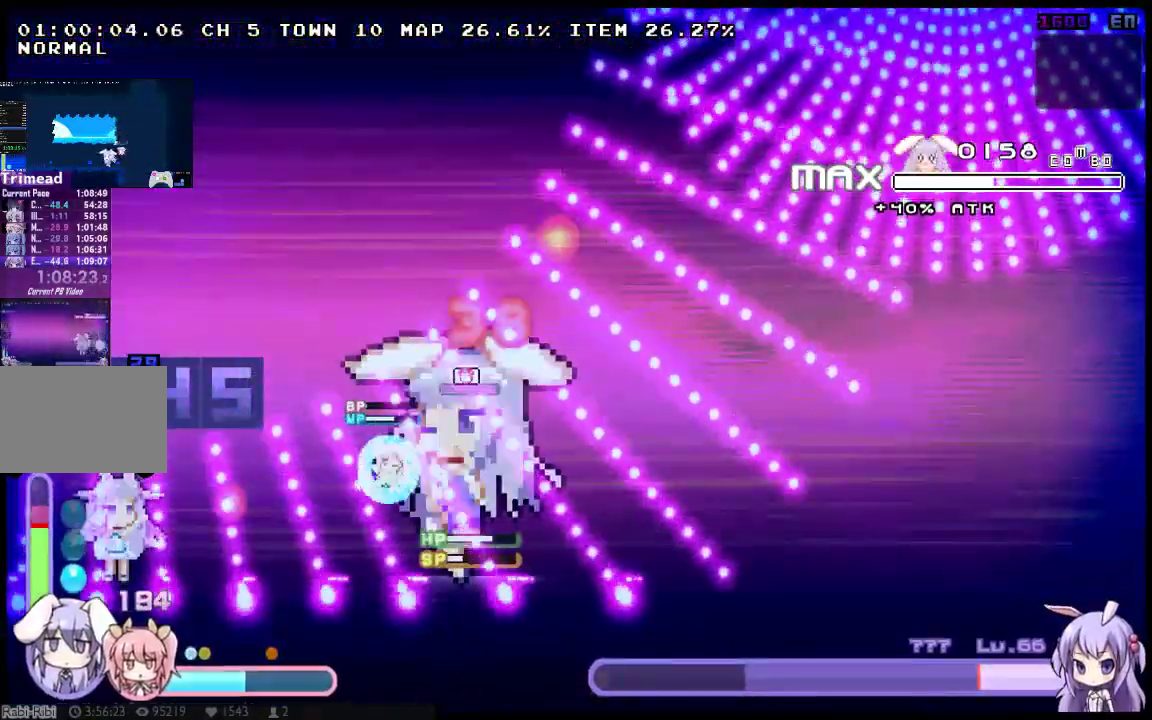
{"buttons": ["X", "DPAD_LEFT"], "left_stick": "center", "right_stick": "center", "events": [[117, "X", "up"], [217, "X", "down"], [283, "X", "up"], [333, "X", "down"], [400, "X", "up"], [500, "X", "down"]]}
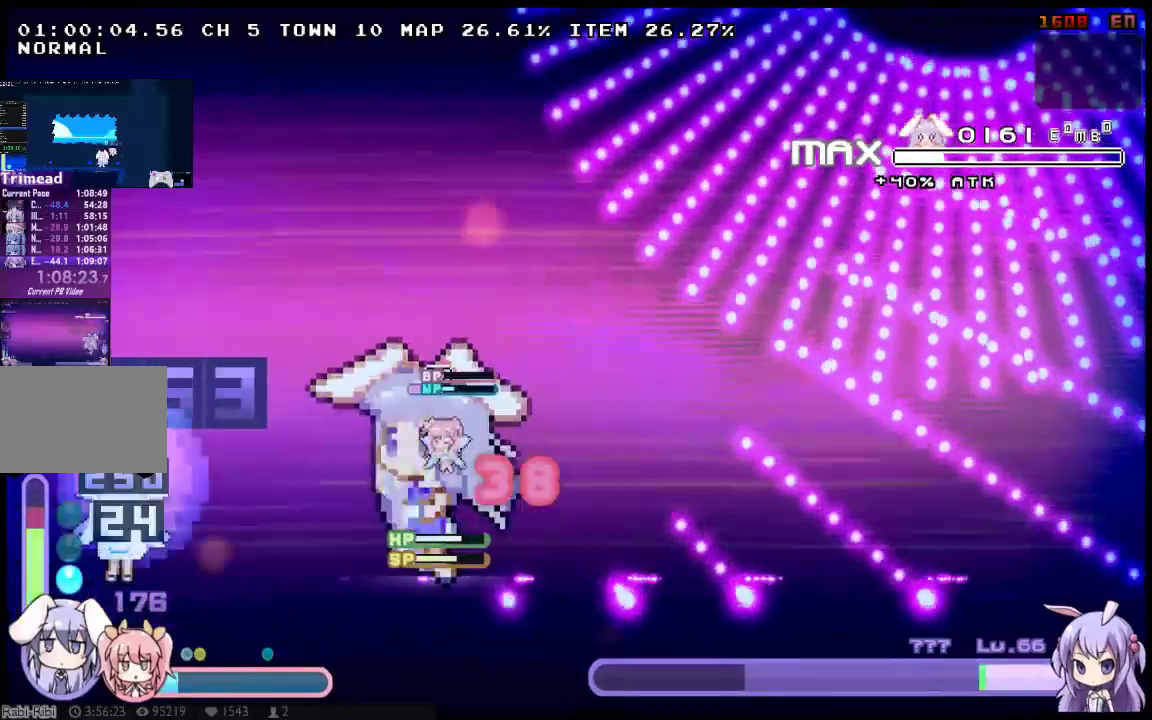
{"buttons": ["X", "DPAD_LEFT"], "left_stick": "center", "right_stick": "center", "events": [[67, "X", "up"], [133, "X", "down"], [217, "X", "up"], [267, "A", "down"], [283, "X", "down"], [450, "A", "up"]]}
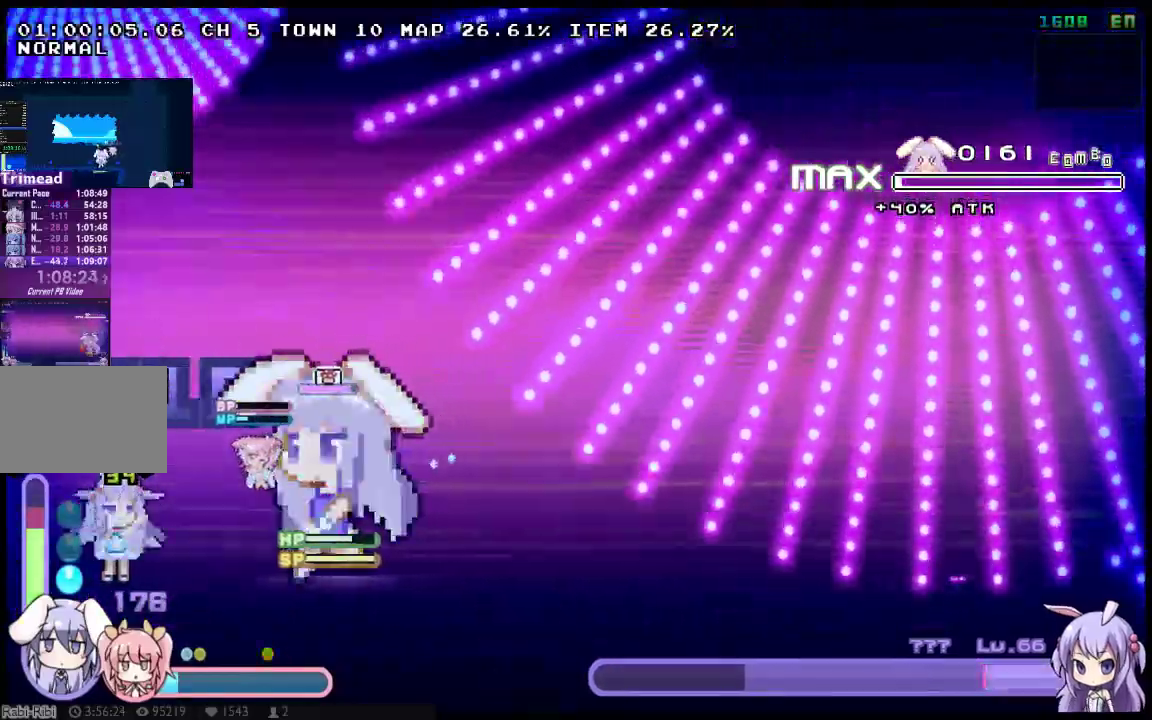
{"buttons": ["X", "Y"], "left_stick": "center", "right_stick": "center", "events": [[200, "DPAD_LEFT", "up"], [333, "Y", "down"]]}
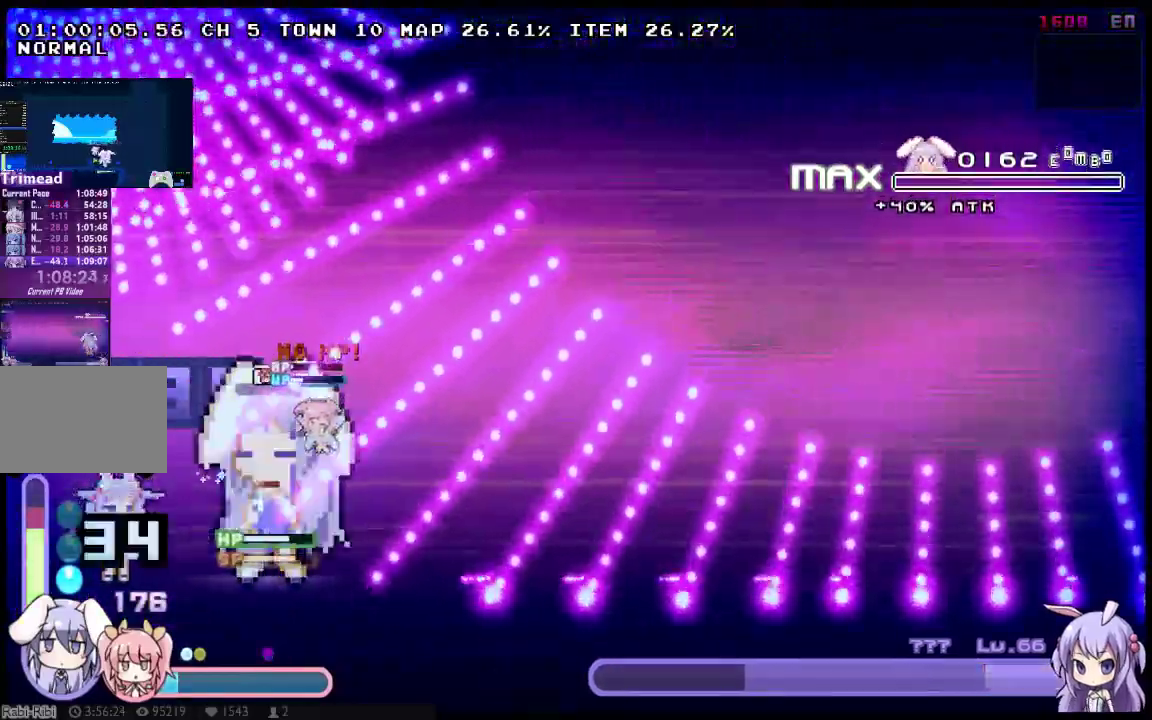
{"buttons": ["X", "Y"], "left_stick": "center", "right_stick": "center", "events": []}